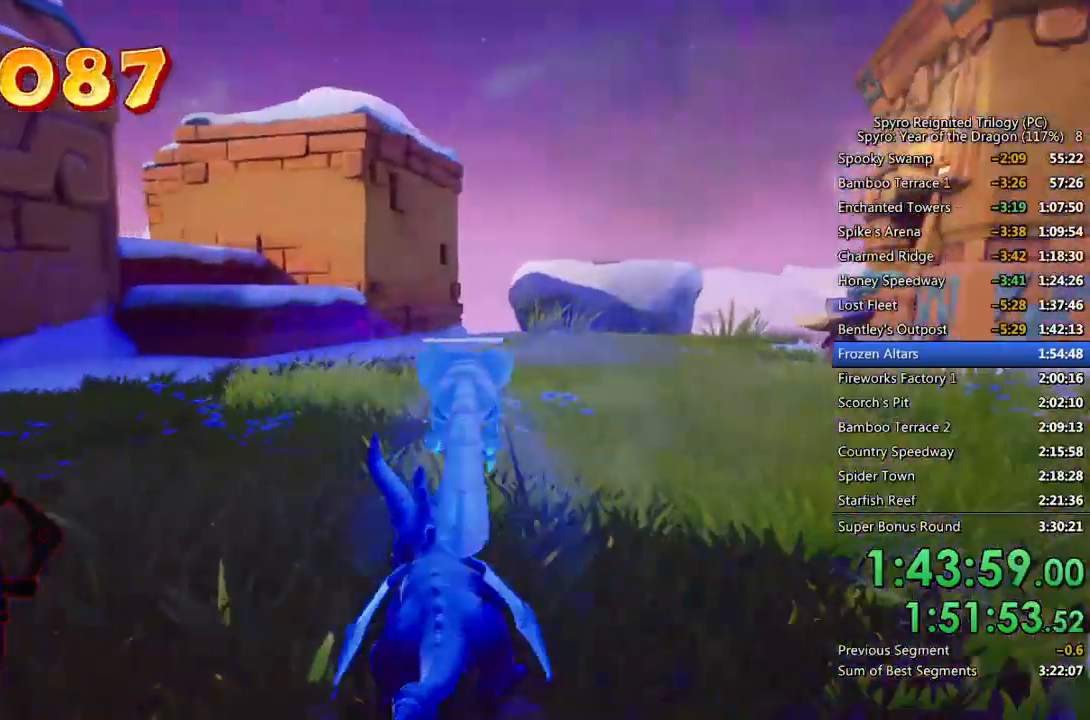
Gameplay with a controller (PlayStation layout); each line is a JSON object with the inputs held at the frame after it. "events" lists button and stick changes between this image and that frame as [ms after this image, input, new state], when the widget could be followed in between.
{"buttons": ["CROSS", "SQUARE"], "left_stick": "up-right", "right_stick": "center", "events": [[17, "left_stick", "right"], [233, "left_stick", "up"], [433, "left_stick", "up-right"]]}
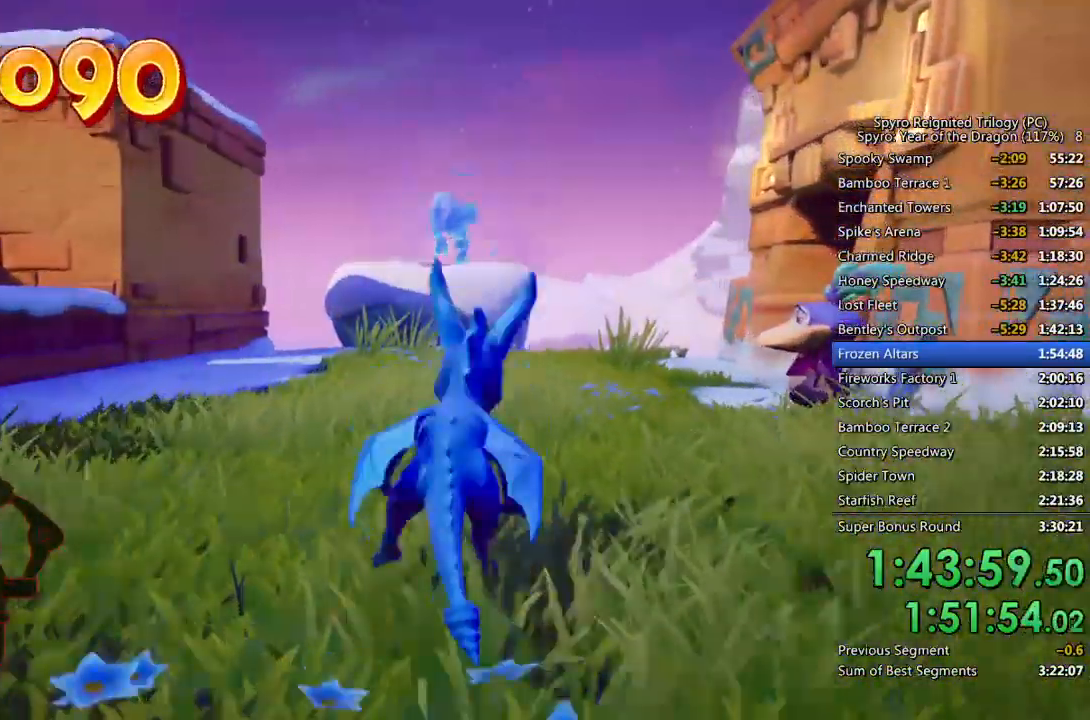
{"buttons": [], "left_stick": "up", "right_stick": "center", "events": [[300, "CROSS", "up"], [300, "SQUARE", "up"], [350, "CROSS", "down"], [400, "left_stick", "up"], [467, "CROSS", "up"]]}
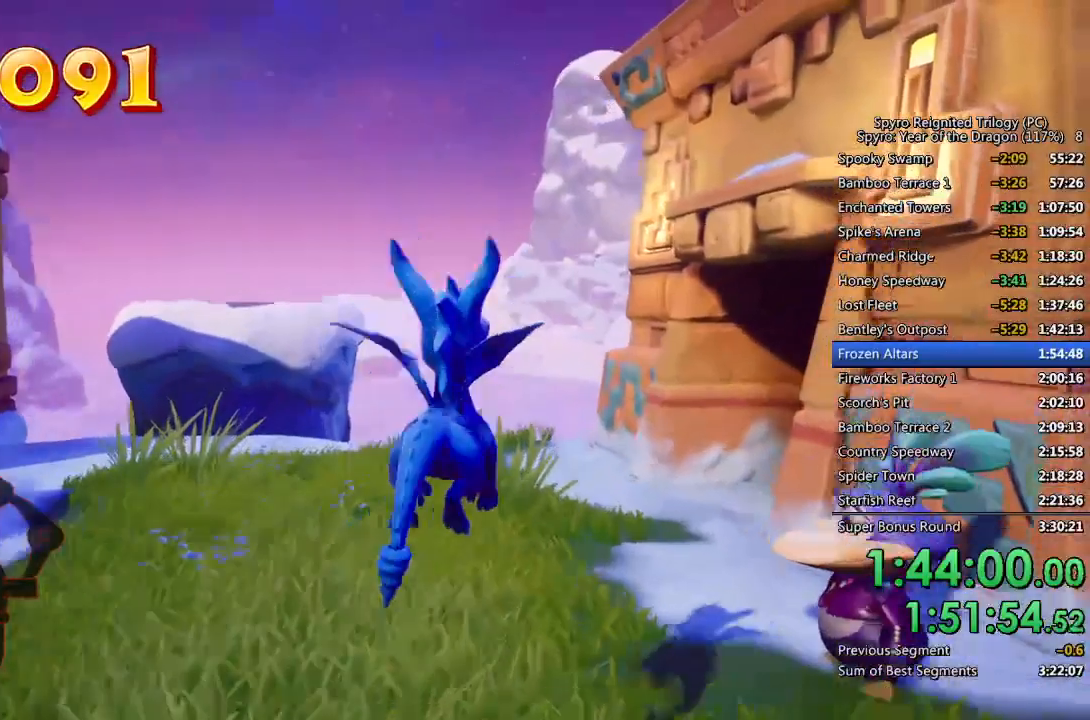
{"buttons": ["SQUARE"], "left_stick": "up-right", "right_stick": "center", "events": [[67, "left_stick", "up-right"], [83, "right_stick", "right"], [300, "right_stick", "center"], [450, "SQUARE", "down"]]}
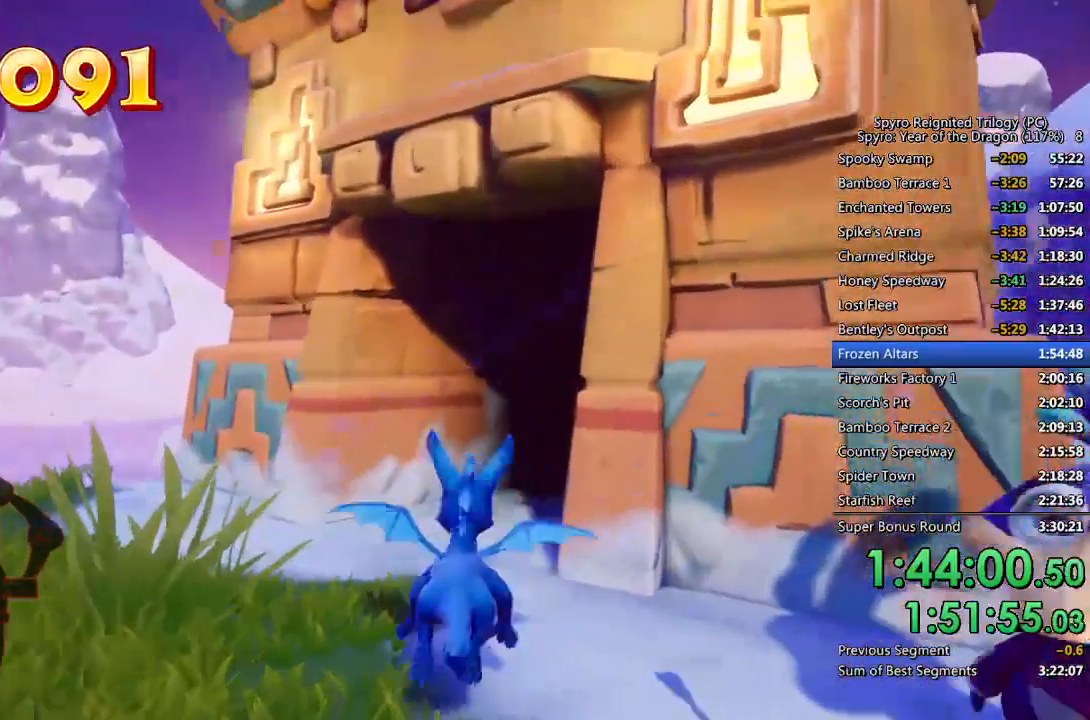
{"buttons": ["SQUARE"], "left_stick": "up-right", "right_stick": "center", "events": []}
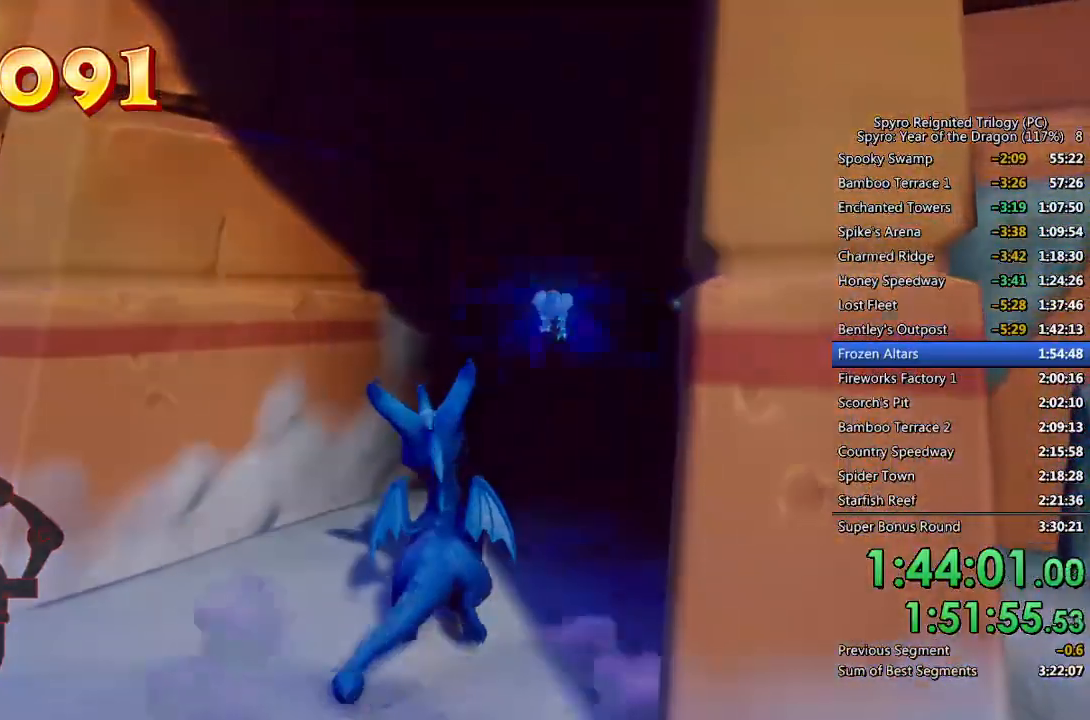
{"buttons": [], "left_stick": "up-right", "right_stick": "center", "events": [[150, "SQUARE", "up"]]}
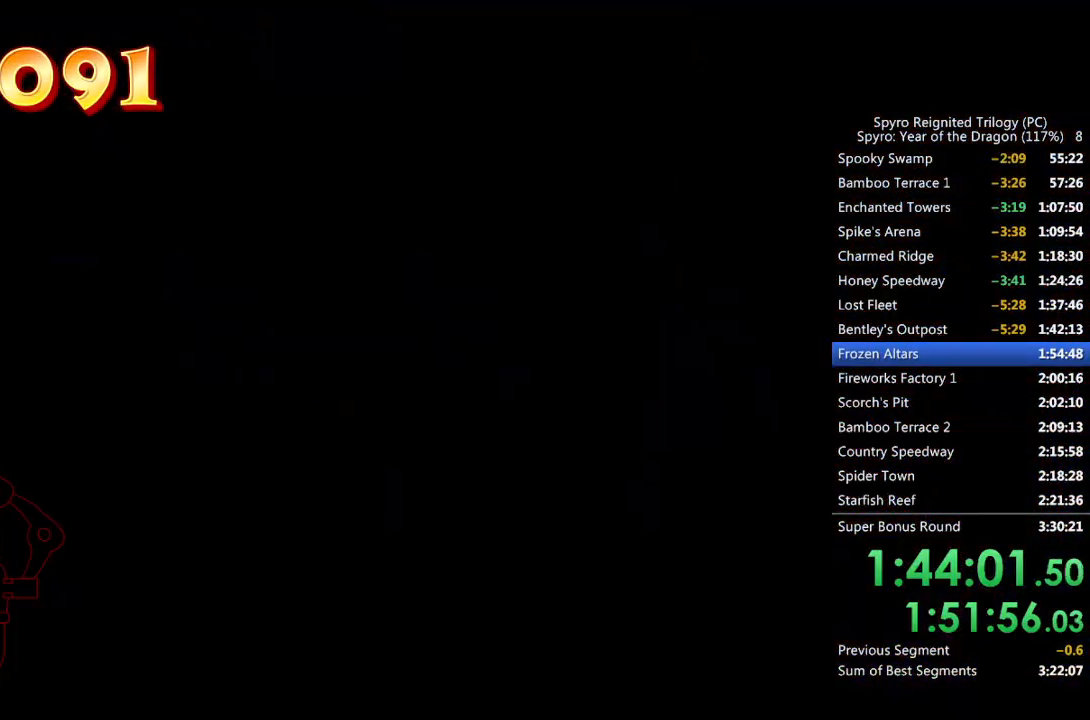
{"buttons": [], "left_stick": "up-right", "right_stick": "center", "events": []}
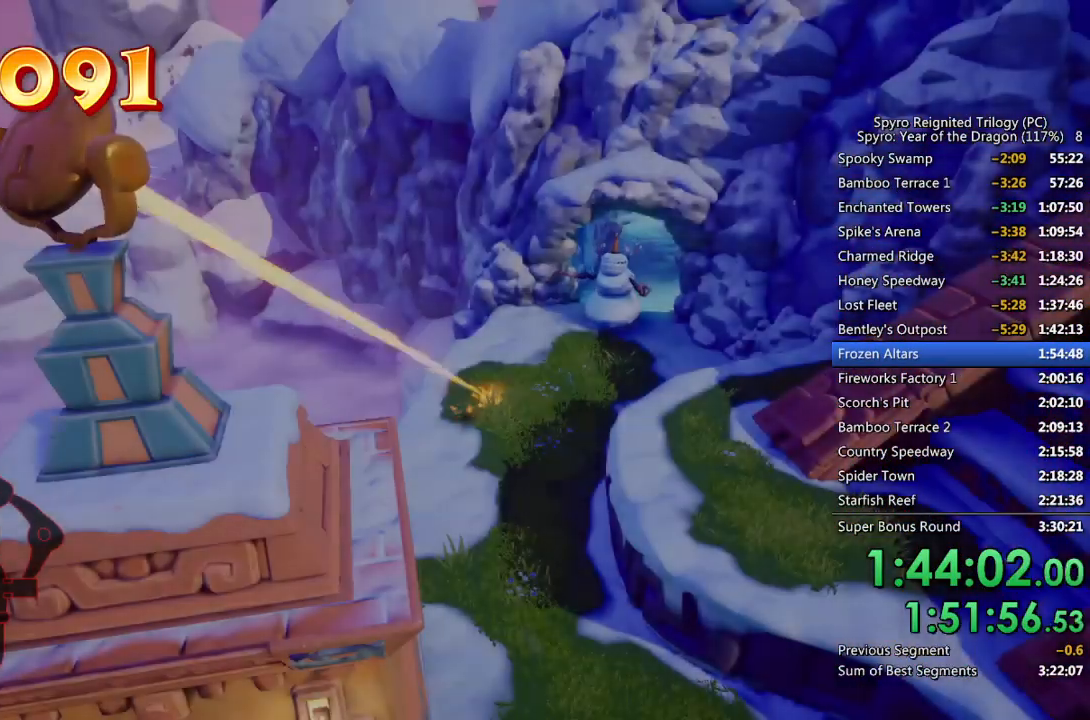
{"buttons": [], "left_stick": "up-right", "right_stick": "center", "events": []}
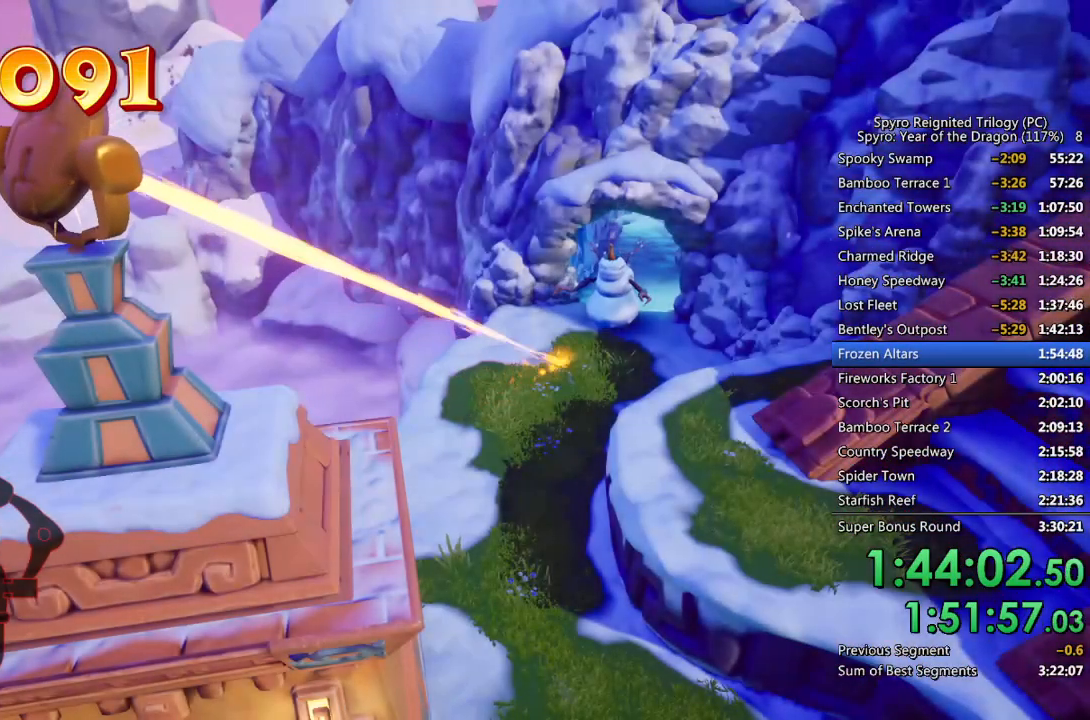
{"buttons": [], "left_stick": "up-right", "right_stick": "center", "events": []}
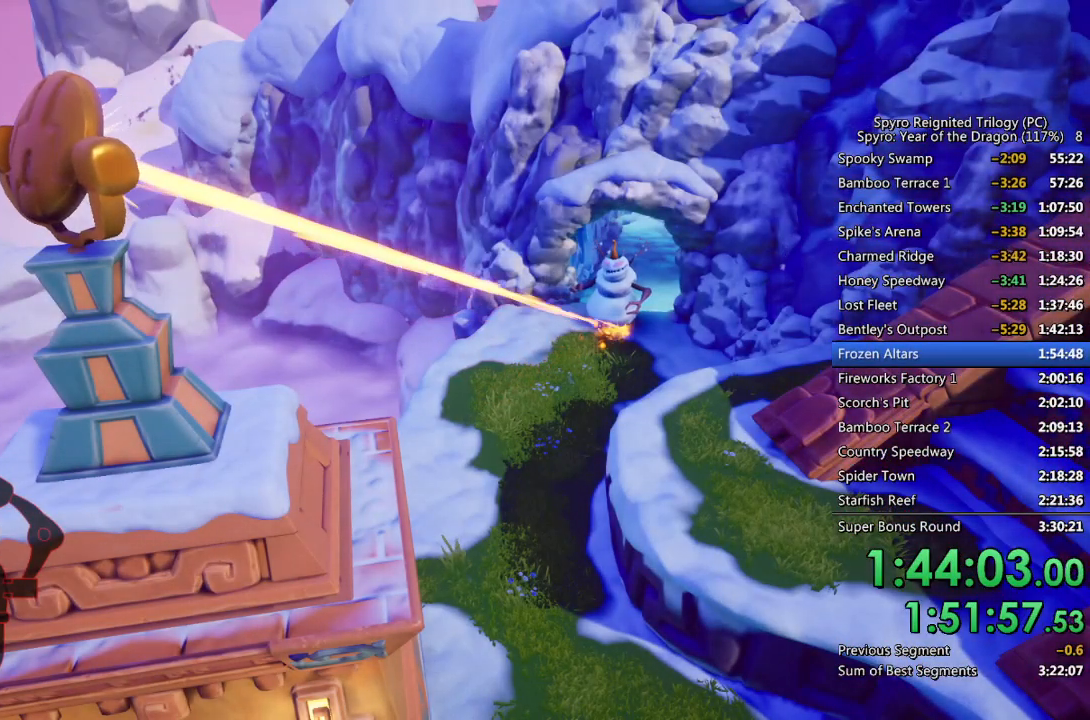
{"buttons": [], "left_stick": "down", "right_stick": "center", "events": [[167, "left_stick", "center"], [350, "left_stick", "left"], [450, "left_stick", "center"], [500, "left_stick", "down"]]}
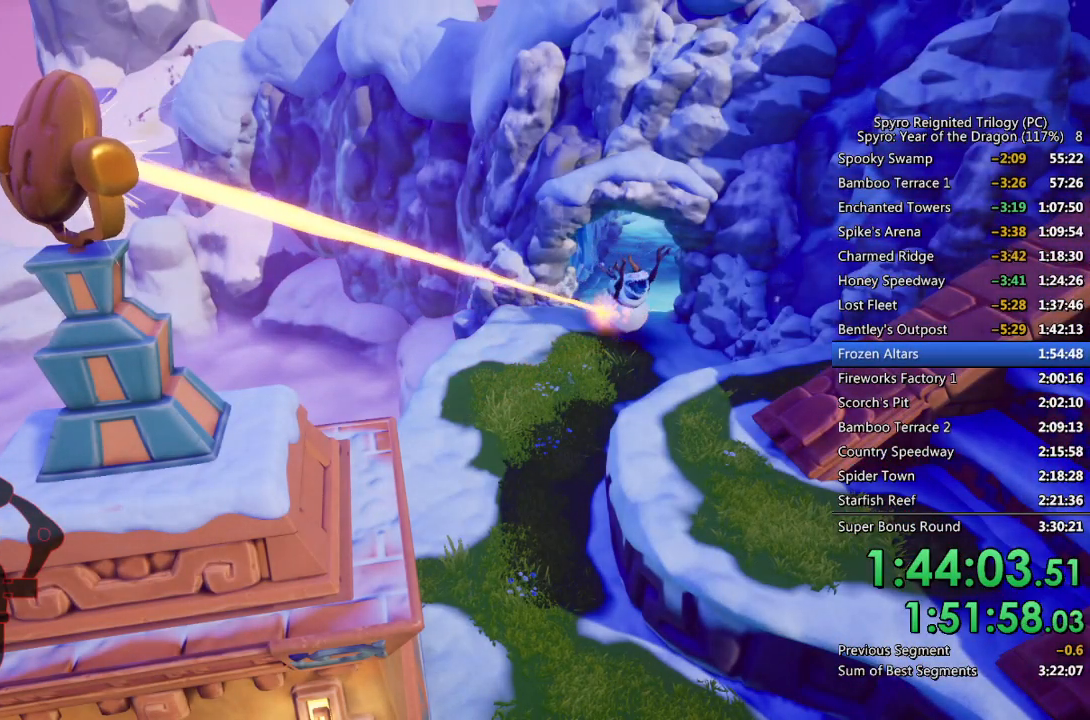
{"buttons": [], "left_stick": "down", "right_stick": "center", "events": [[117, "left_stick", "down-right"], [383, "left_stick", "down"]]}